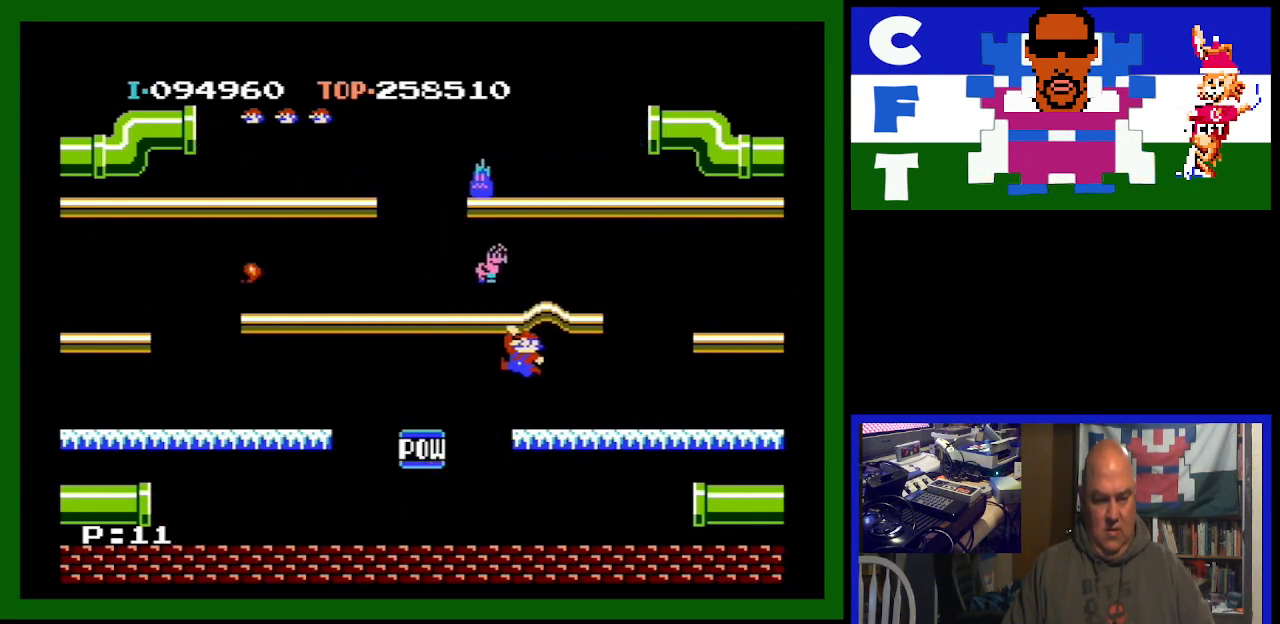
Gameplay with a controller (Nintendo layout); each line is a JSON object with the inputs held at the frame after it. "events" lists button and stick changes between this image and that frame as [ms after this image, input, new state], when the widget could be followed in between. Not read: L3 R3.
{"buttons": [], "events": [[33, "A", "up"]]}
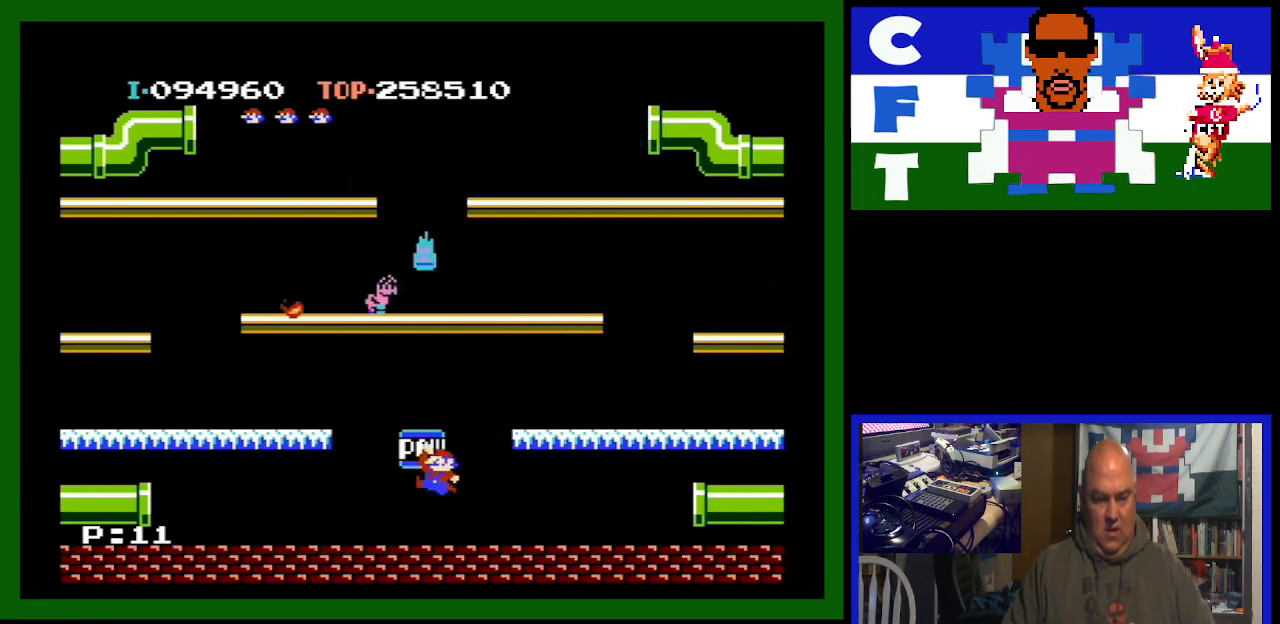
{"buttons": ["DPAD_LEFT"], "events": [[233, "DPAD_LEFT", "down"]]}
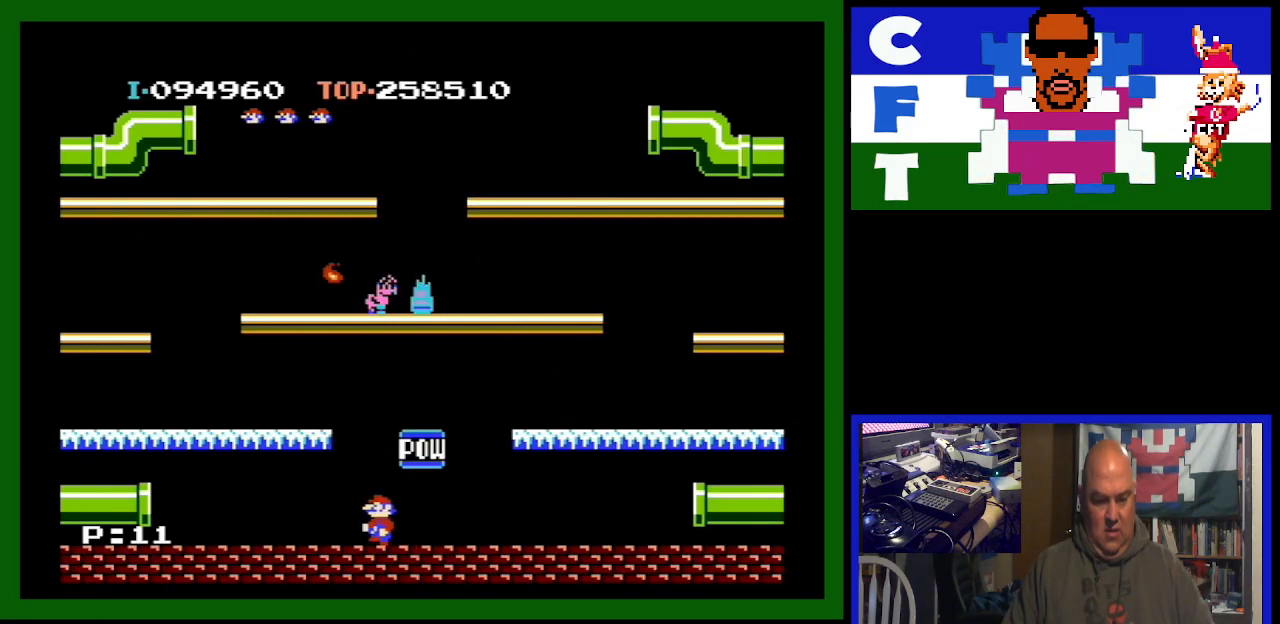
{"buttons": ["DPAD_RIGHT"], "events": [[33, "DPAD_LEFT", "up"], [433, "DPAD_RIGHT", "down"]]}
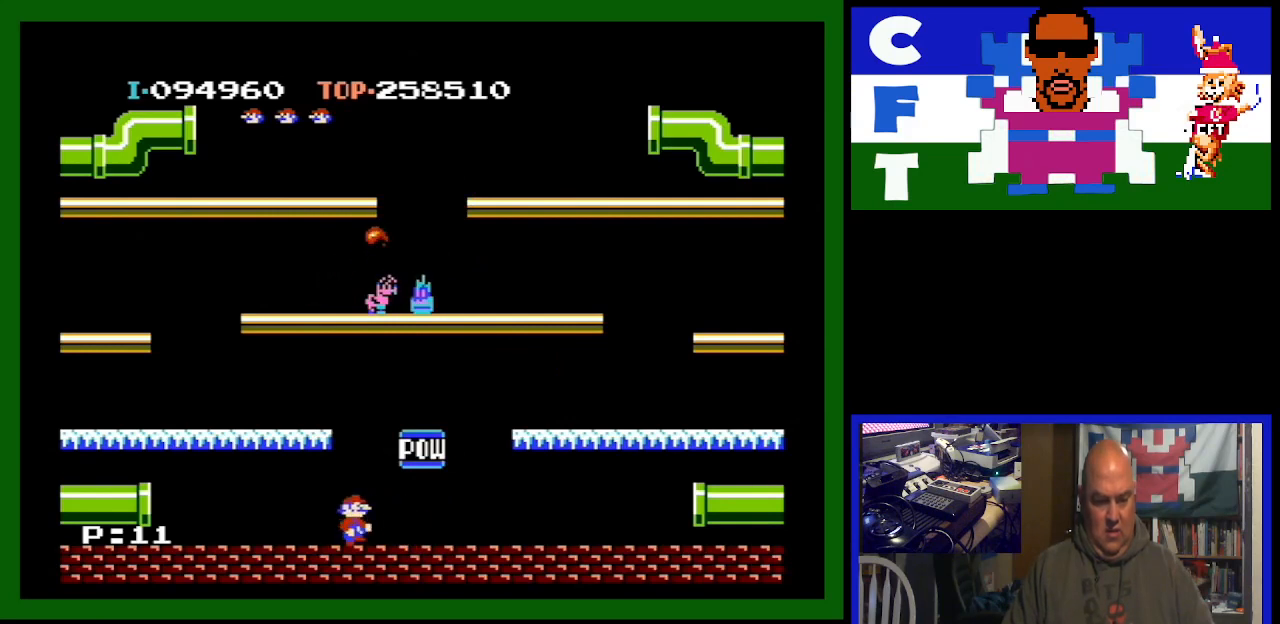
{"buttons": ["DPAD_LEFT"], "events": [[267, "DPAD_RIGHT", "up"], [367, "DPAD_LEFT", "down"]]}
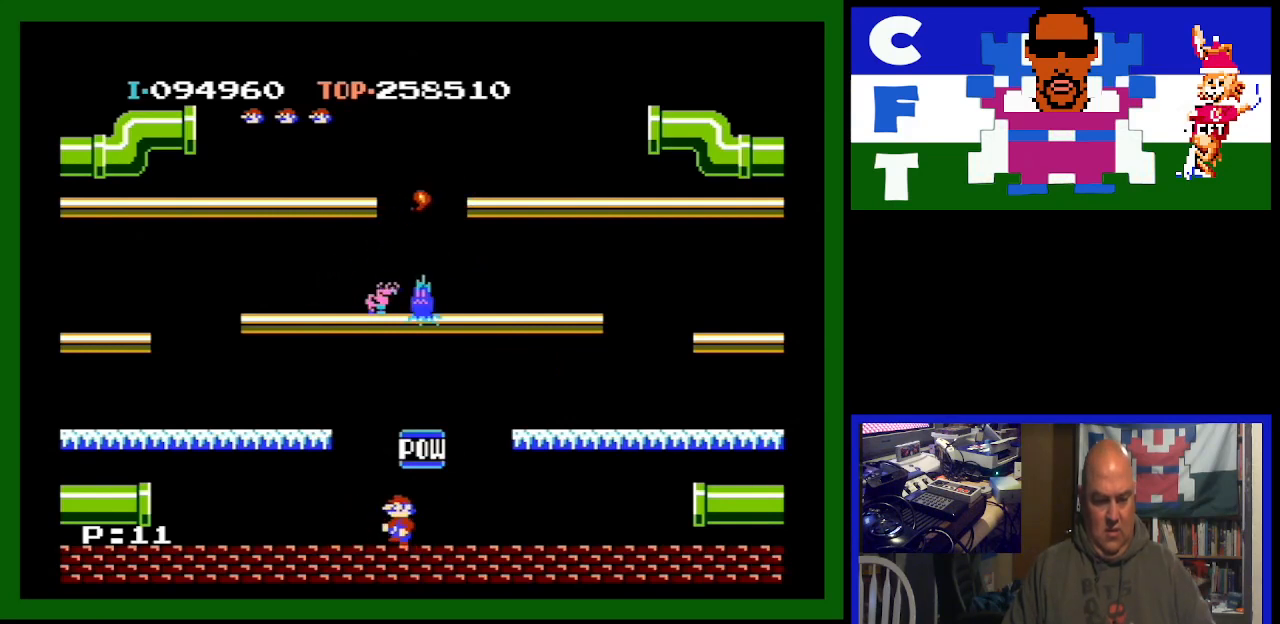
{"buttons": ["DPAD_LEFT"], "events": [[200, "A", "down"], [333, "A", "up"]]}
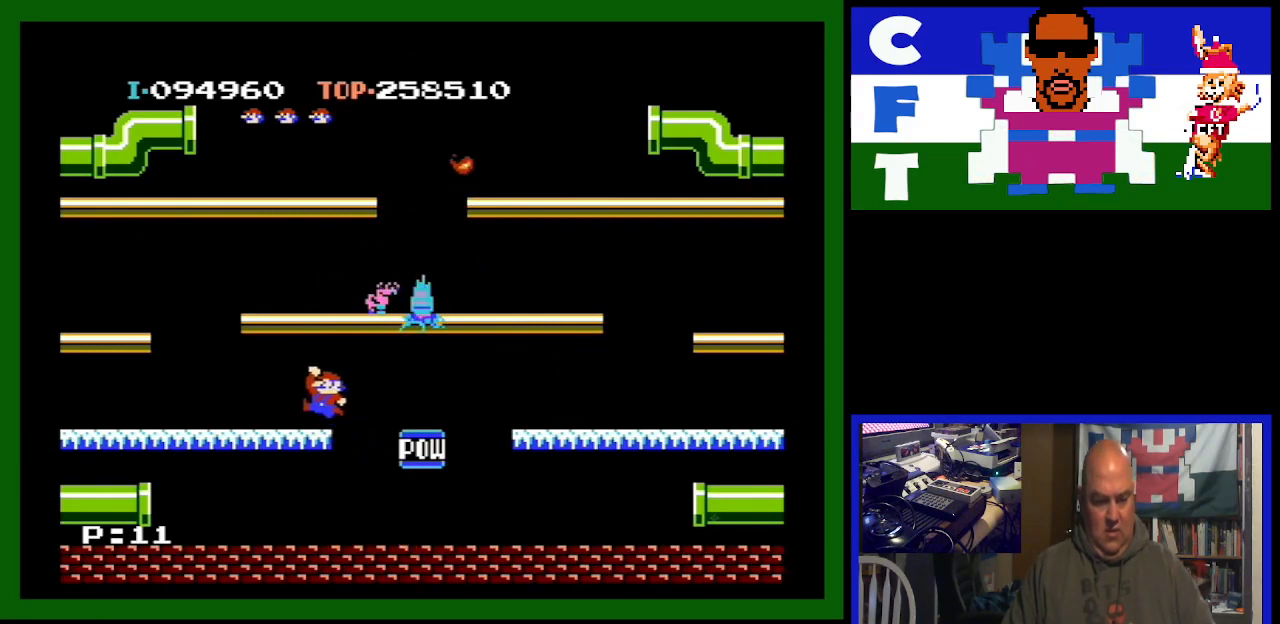
{"buttons": [], "events": [[267, "DPAD_LEFT", "up"]]}
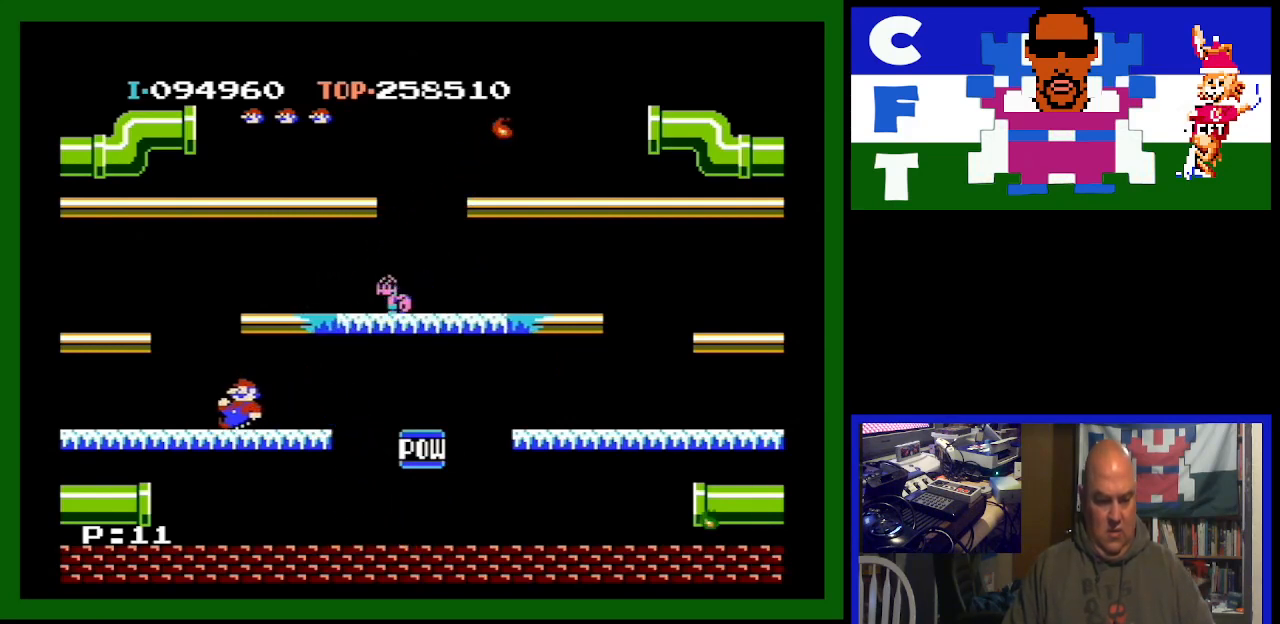
{"buttons": ["DPAD_RIGHT"], "events": [[467, "DPAD_RIGHT", "down"]]}
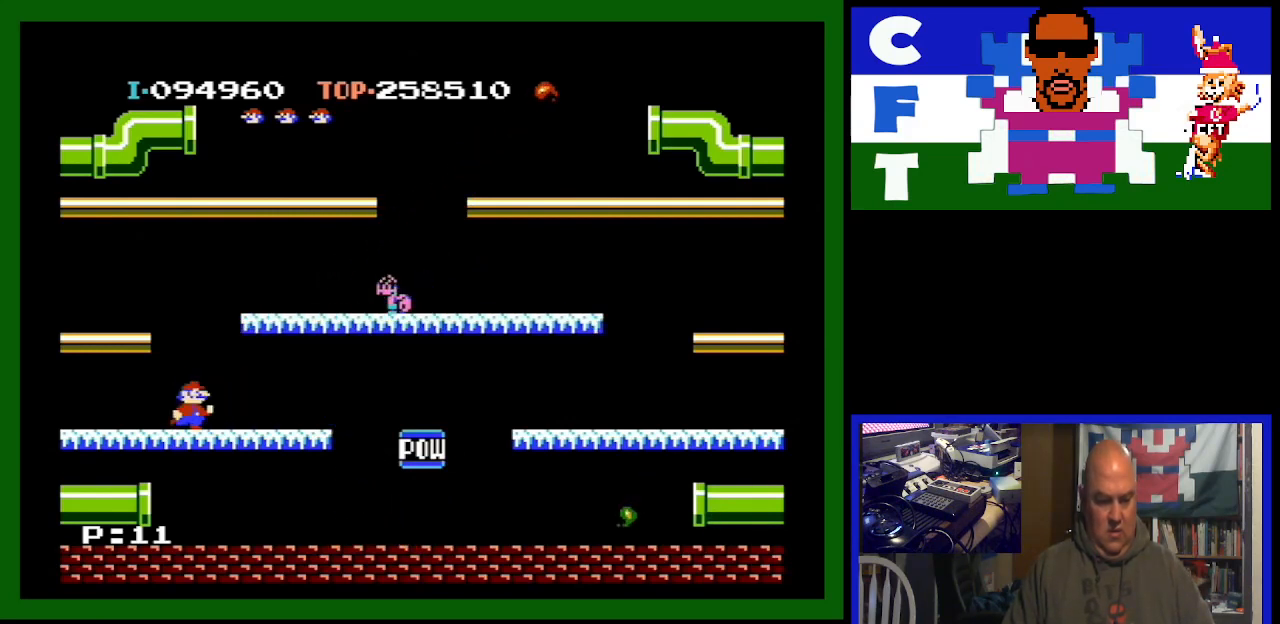
{"buttons": ["A", "DPAD_RIGHT"], "events": [[200, "A", "down"]]}
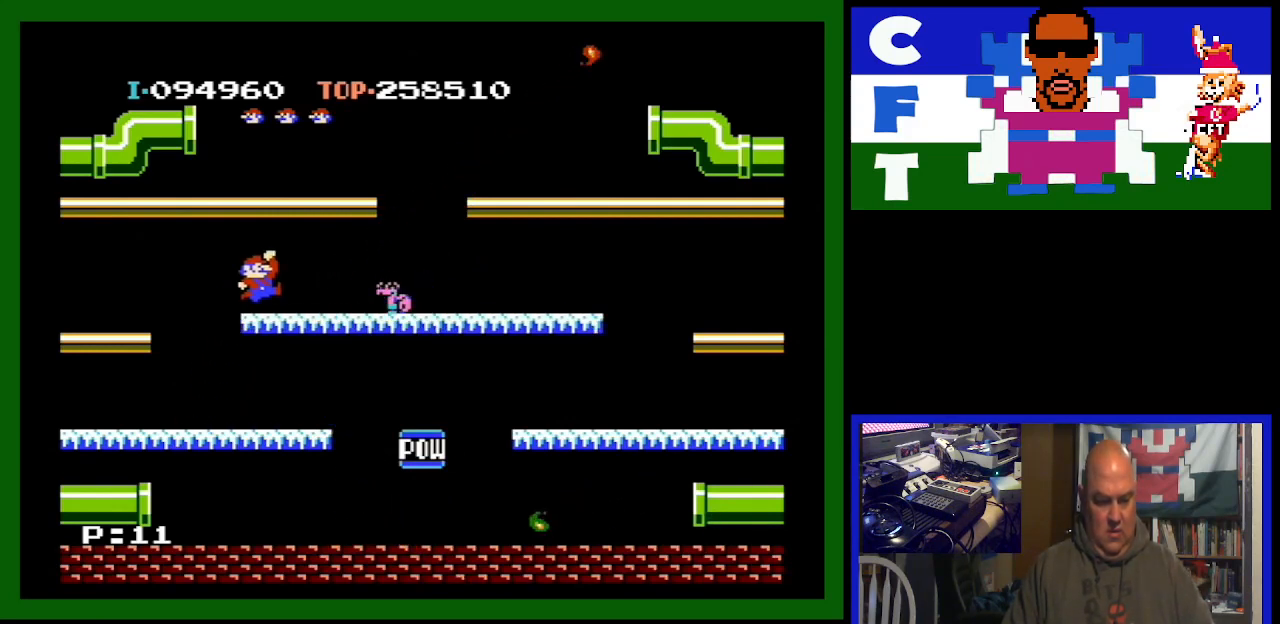
{"buttons": ["DPAD_RIGHT"], "events": [[33, "A", "up"]]}
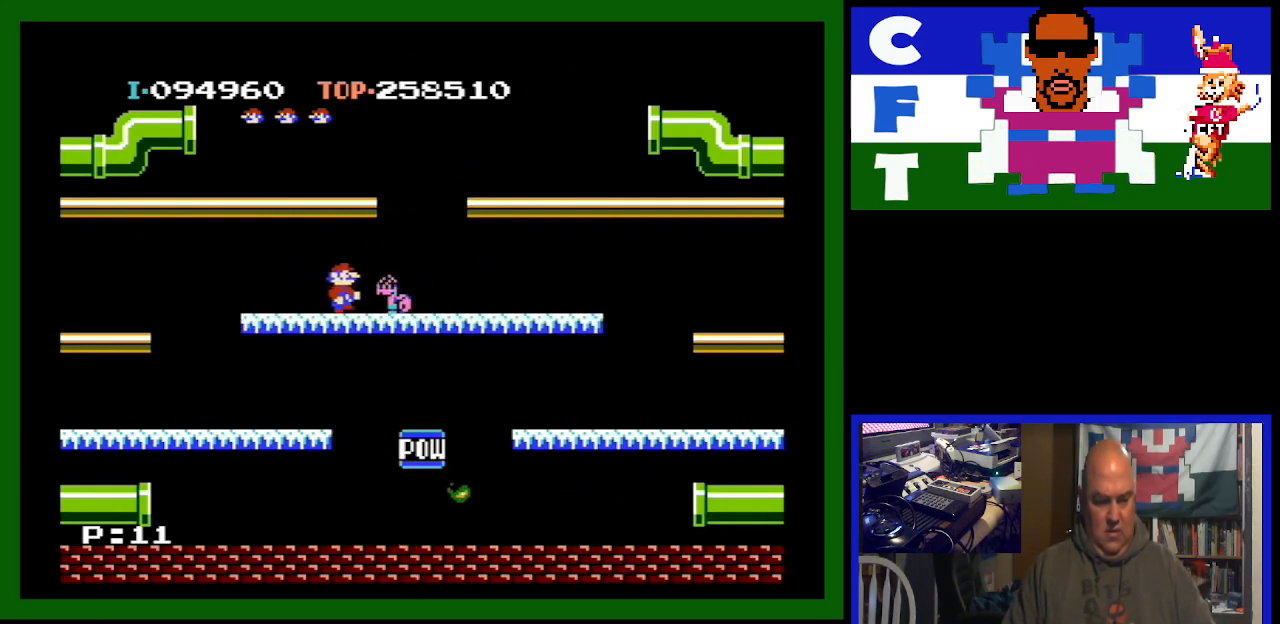
{"buttons": [], "events": [[300, "DPAD_RIGHT", "up"], [333, "DPAD_DOWN", "down"], [367, "DPAD_DOWN", "up"]]}
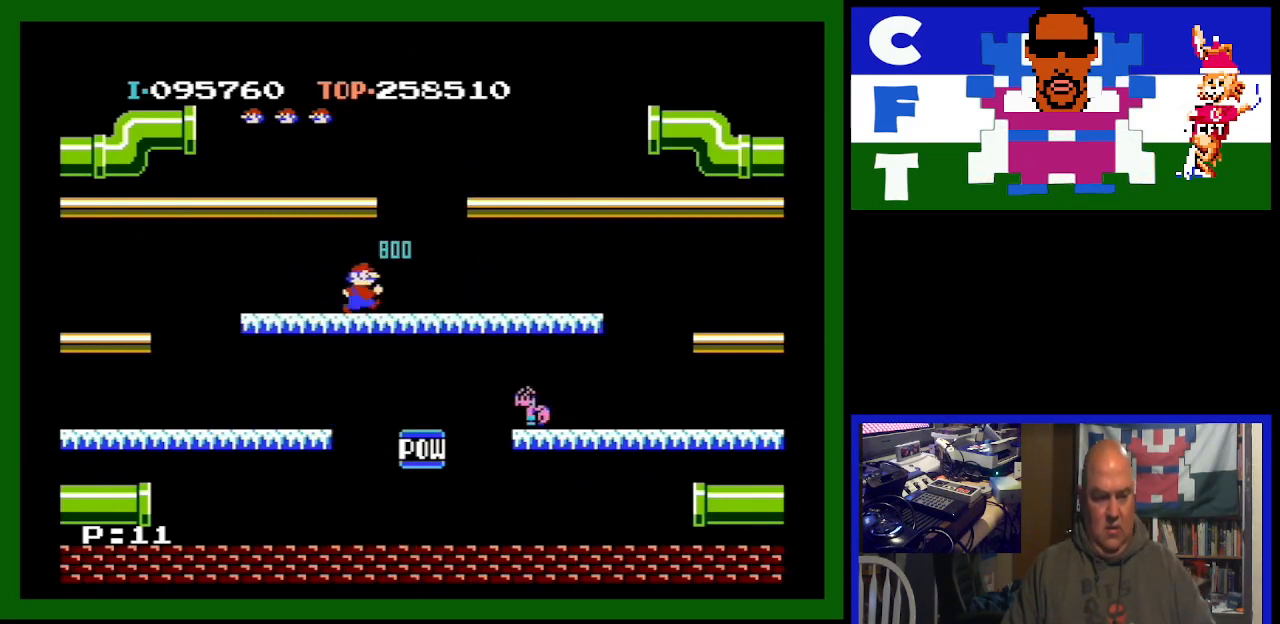
{"buttons": [], "events": []}
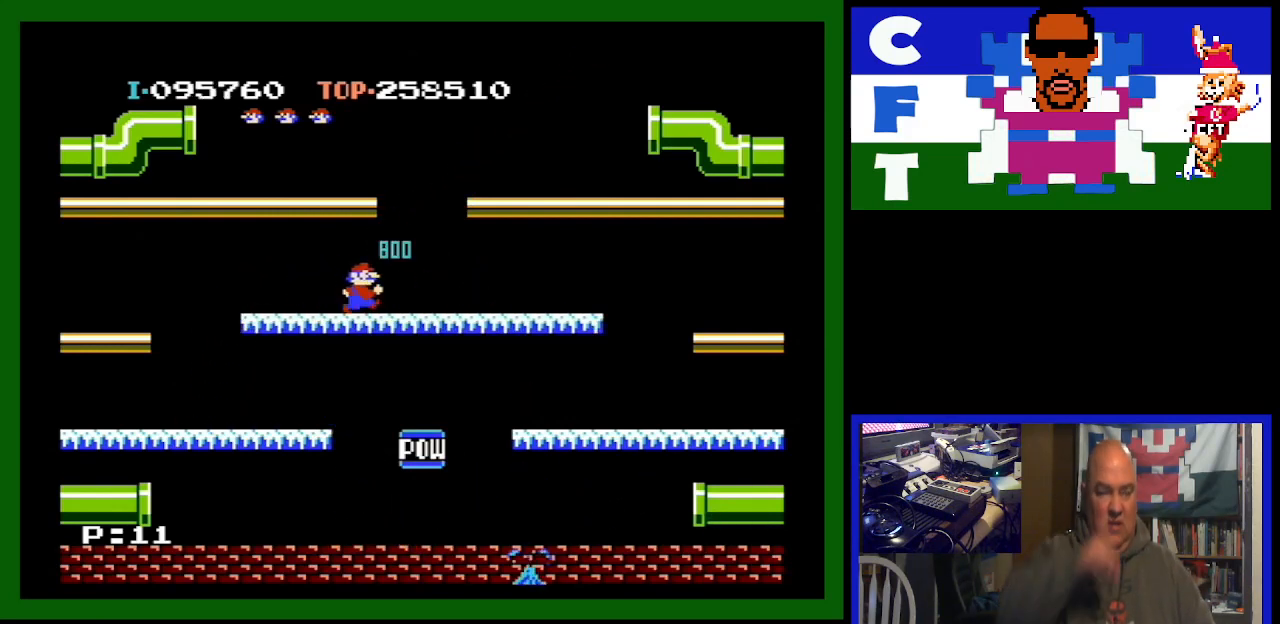
{"buttons": [], "events": []}
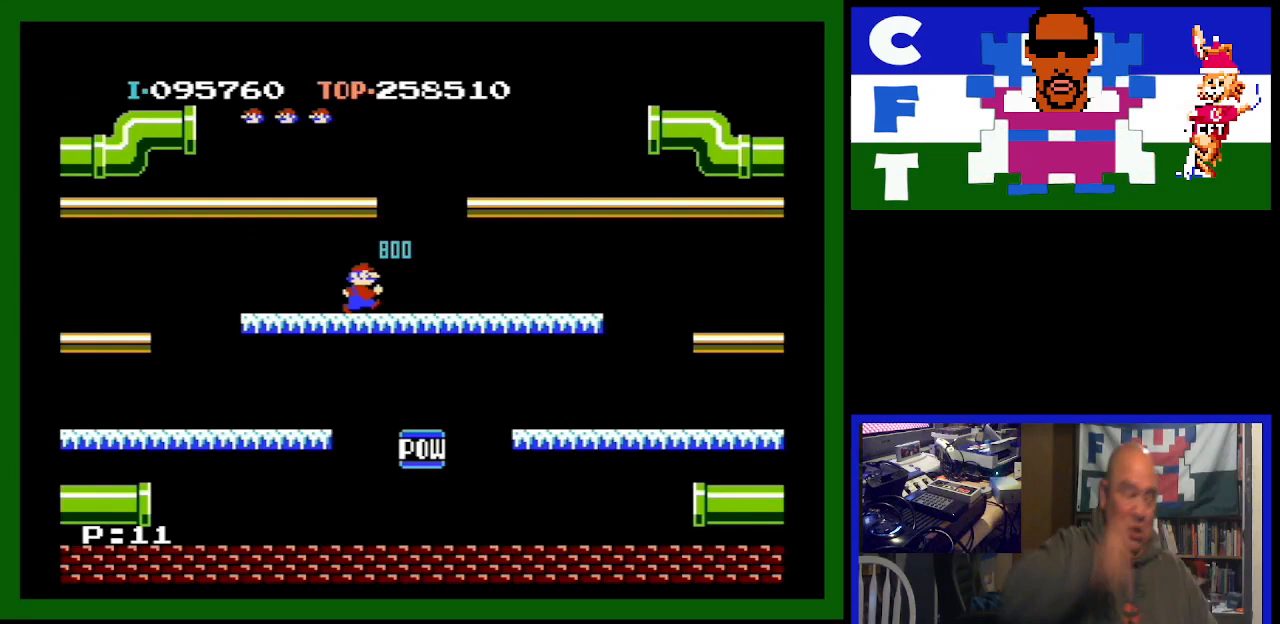
{"buttons": [], "events": []}
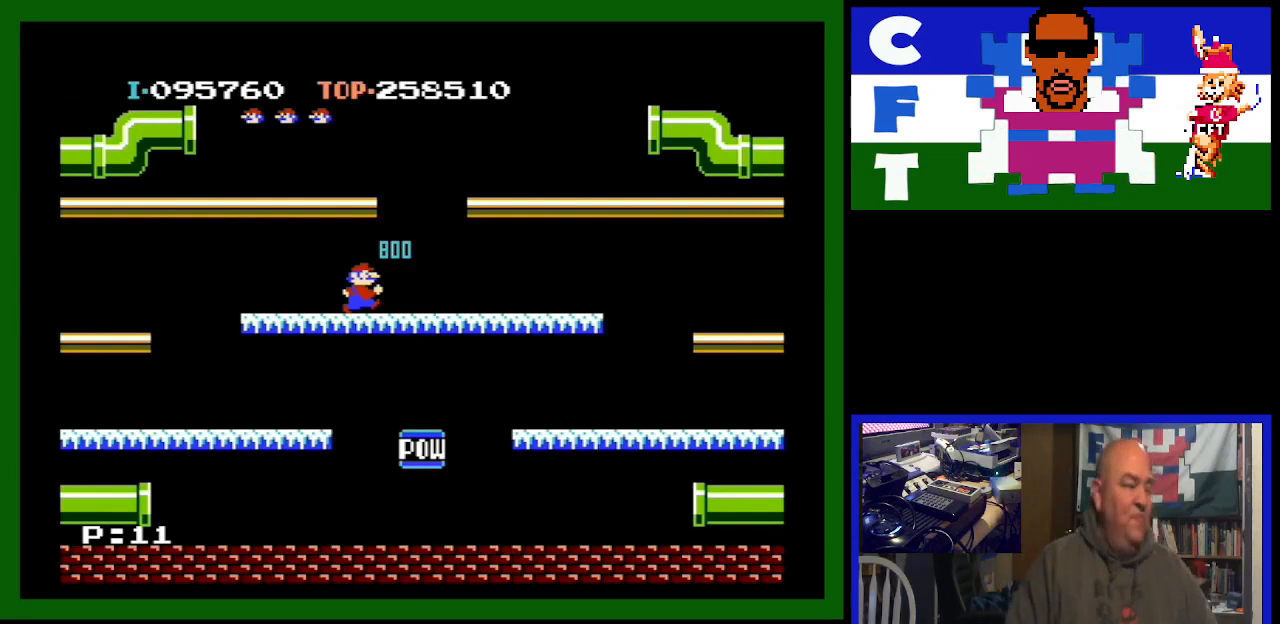
{"buttons": [], "events": []}
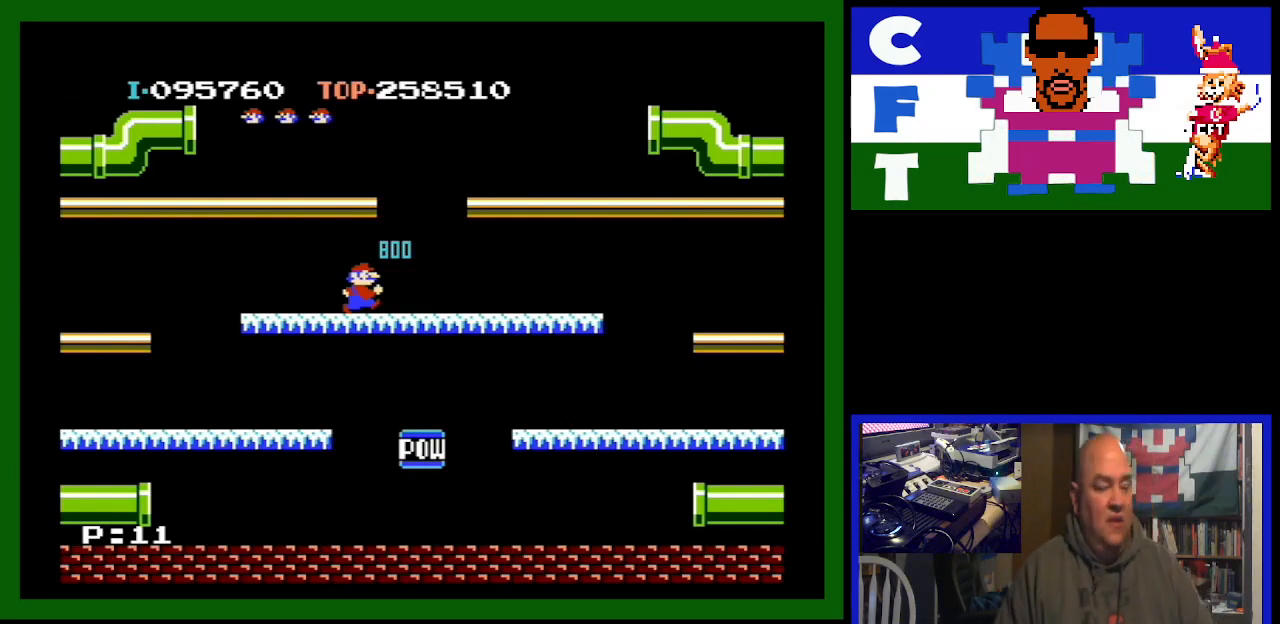
{"buttons": [], "events": []}
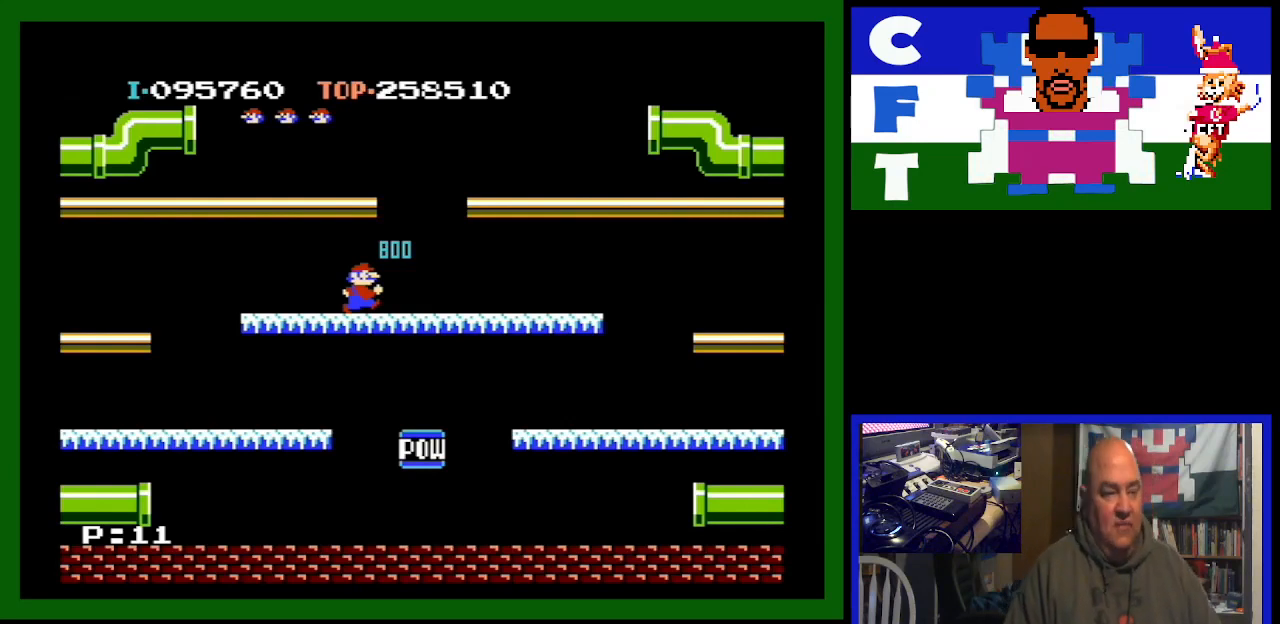
{"buttons": [], "events": []}
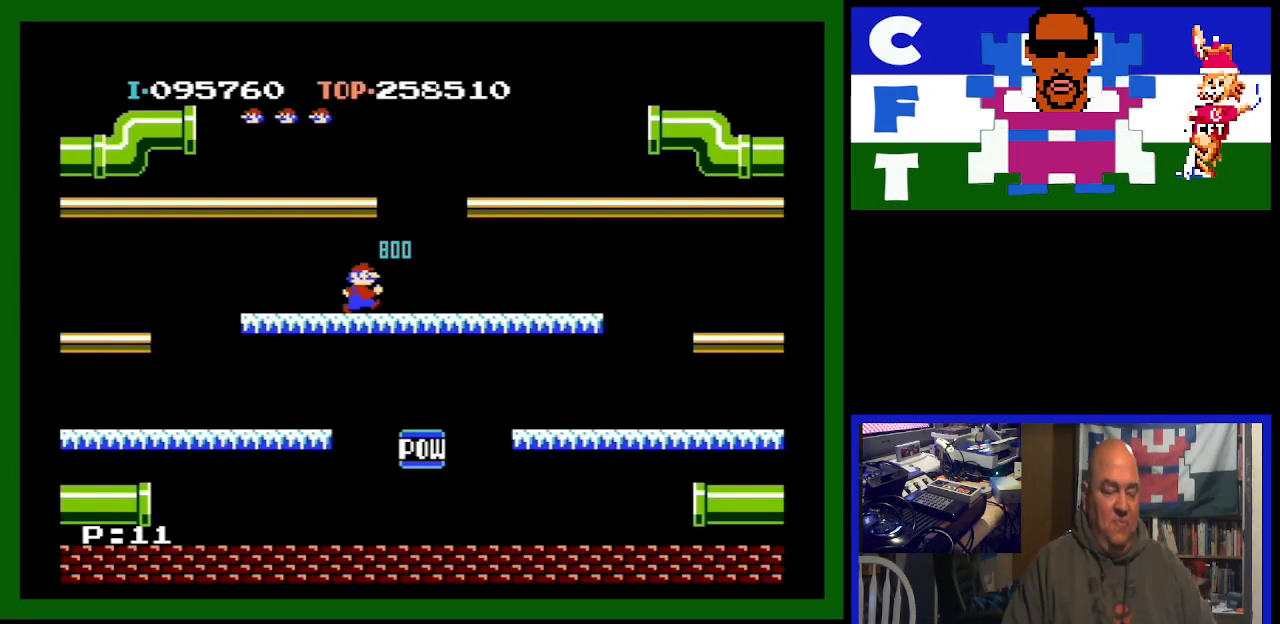
{"buttons": ["DPAD_RIGHT"], "events": [[167, "DPAD_RIGHT", "down"]]}
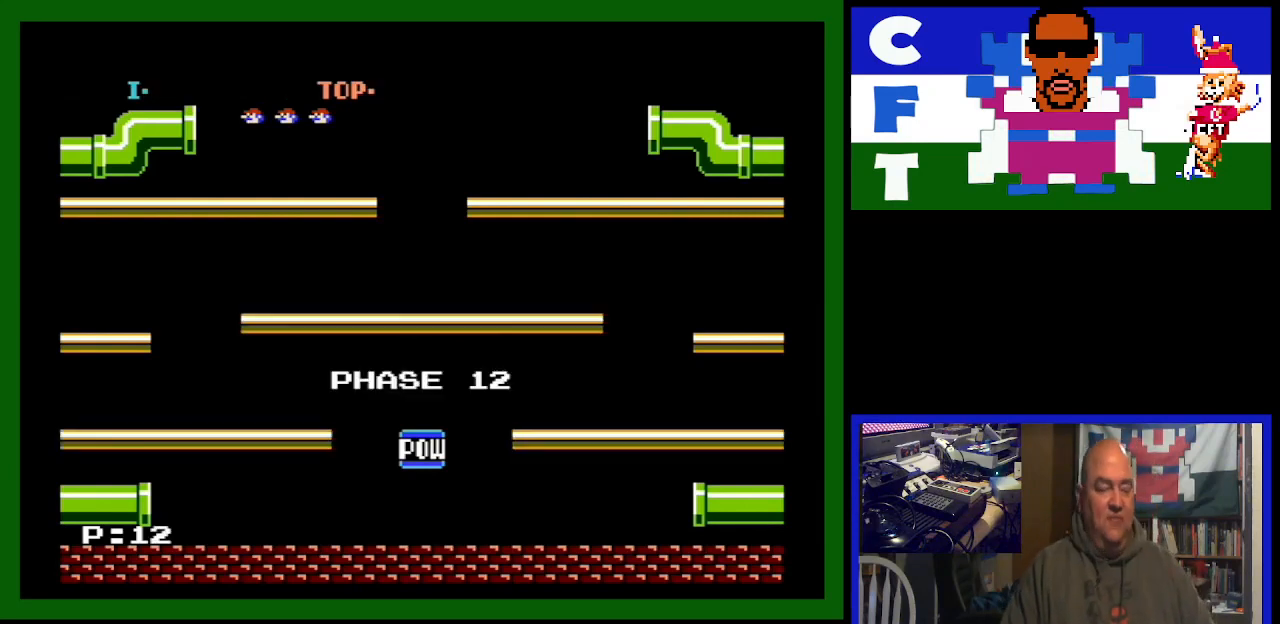
{"buttons": ["DPAD_RIGHT"], "events": []}
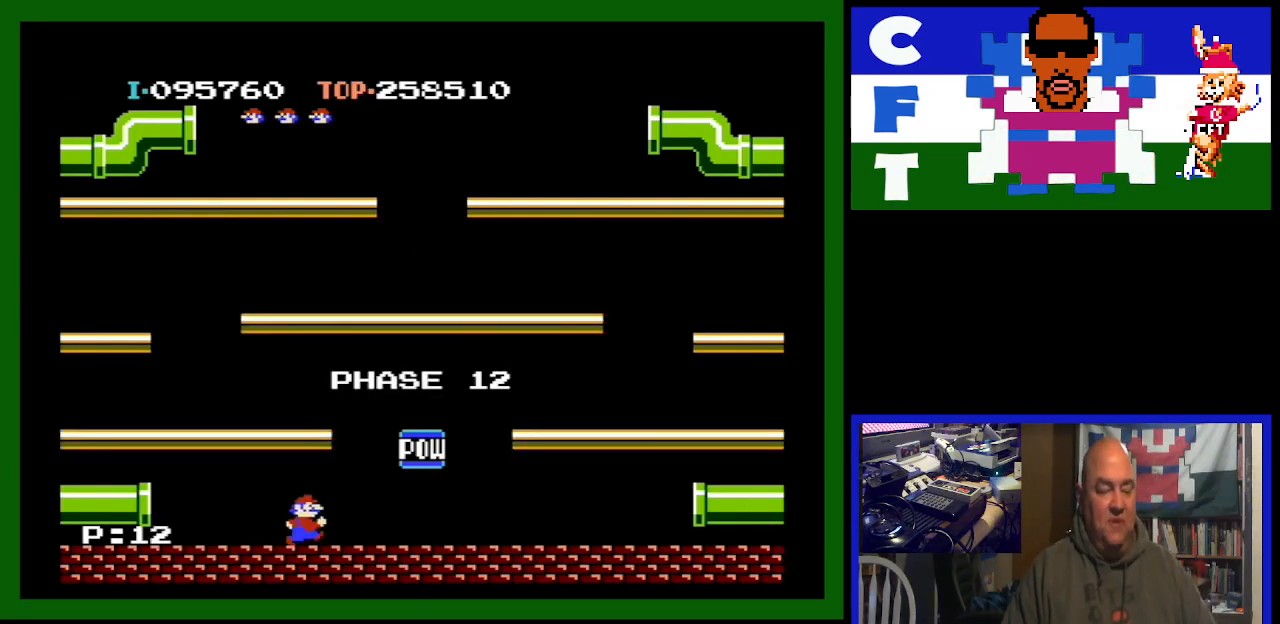
{"buttons": ["DPAD_LEFT"], "events": [[333, "DPAD_RIGHT", "up"], [367, "DPAD_LEFT", "down"]]}
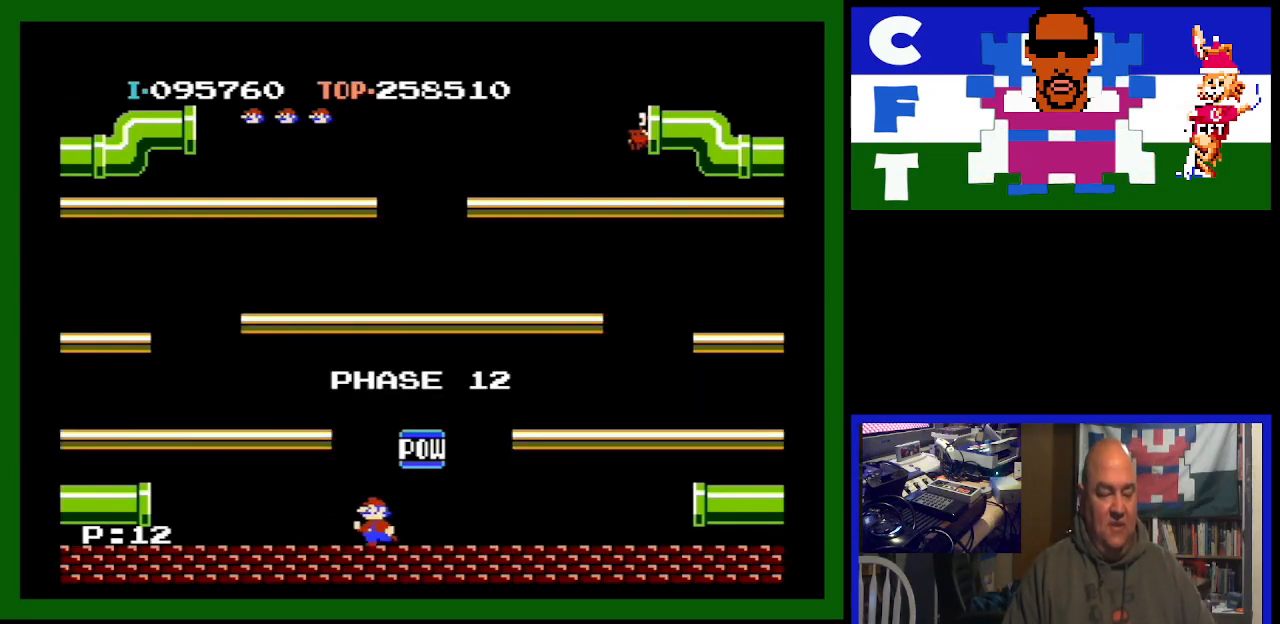
{"buttons": ["DPAD_LEFT"], "events": [[133, "A", "down"], [333, "A", "up"]]}
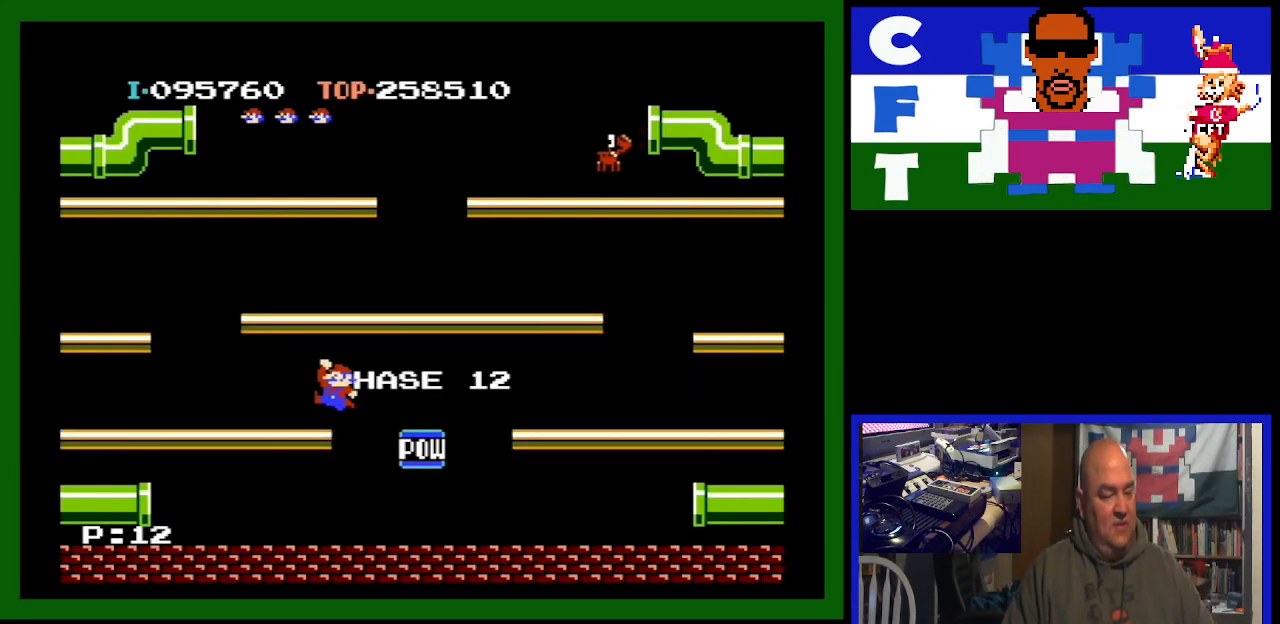
{"buttons": [], "events": [[133, "DPAD_LEFT", "up"]]}
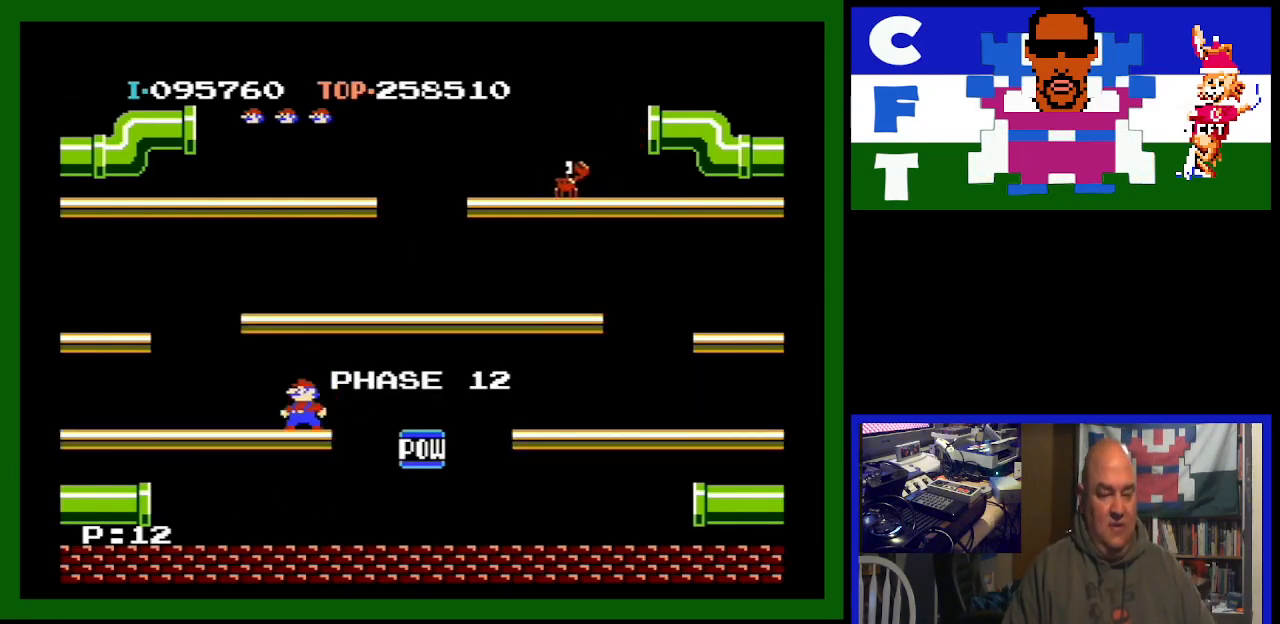
{"buttons": [], "events": []}
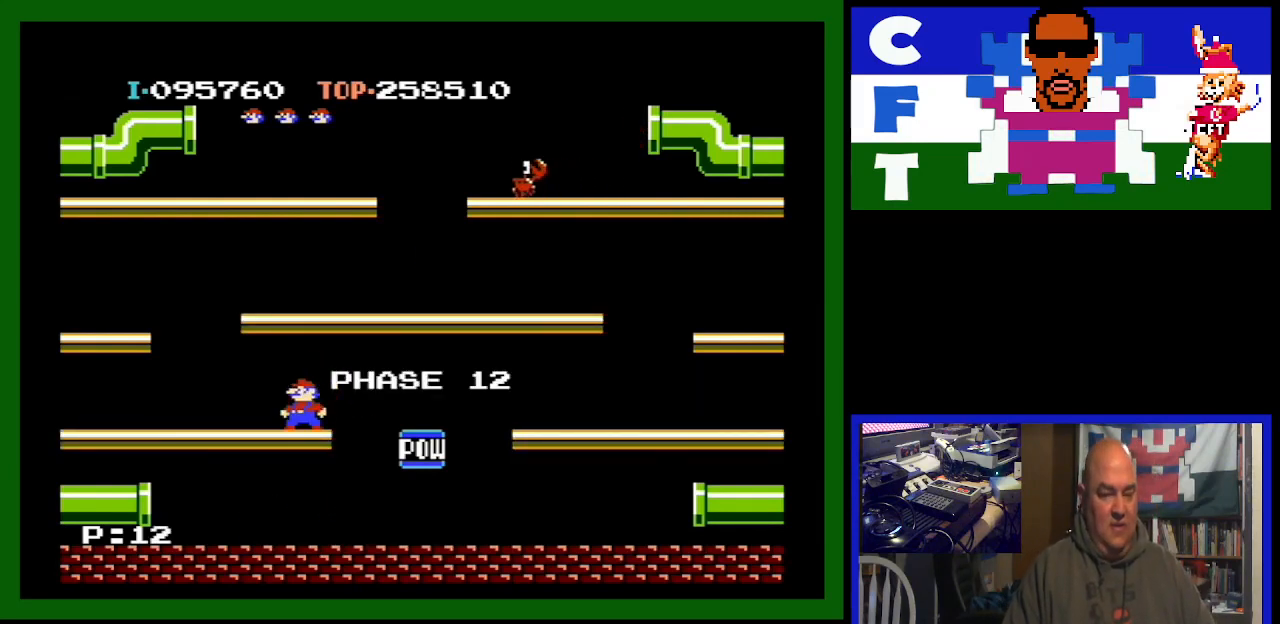
{"buttons": [], "events": [[200, "DPAD_LEFT", "down"], [333, "DPAD_LEFT", "up"]]}
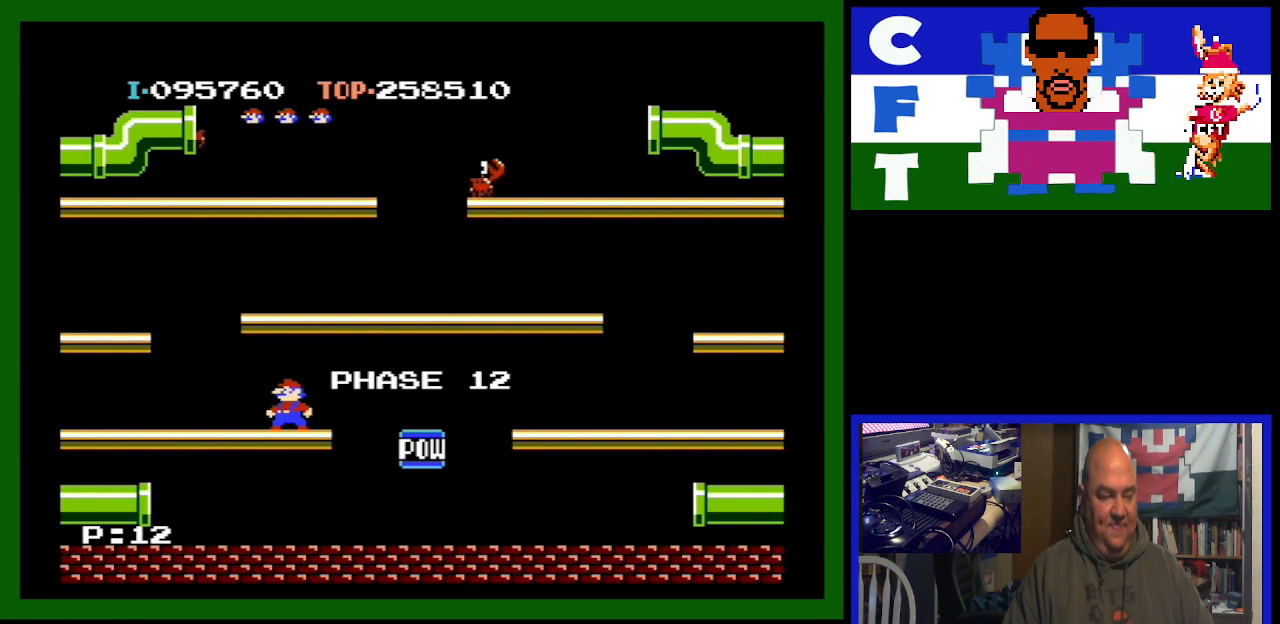
{"buttons": [], "events": []}
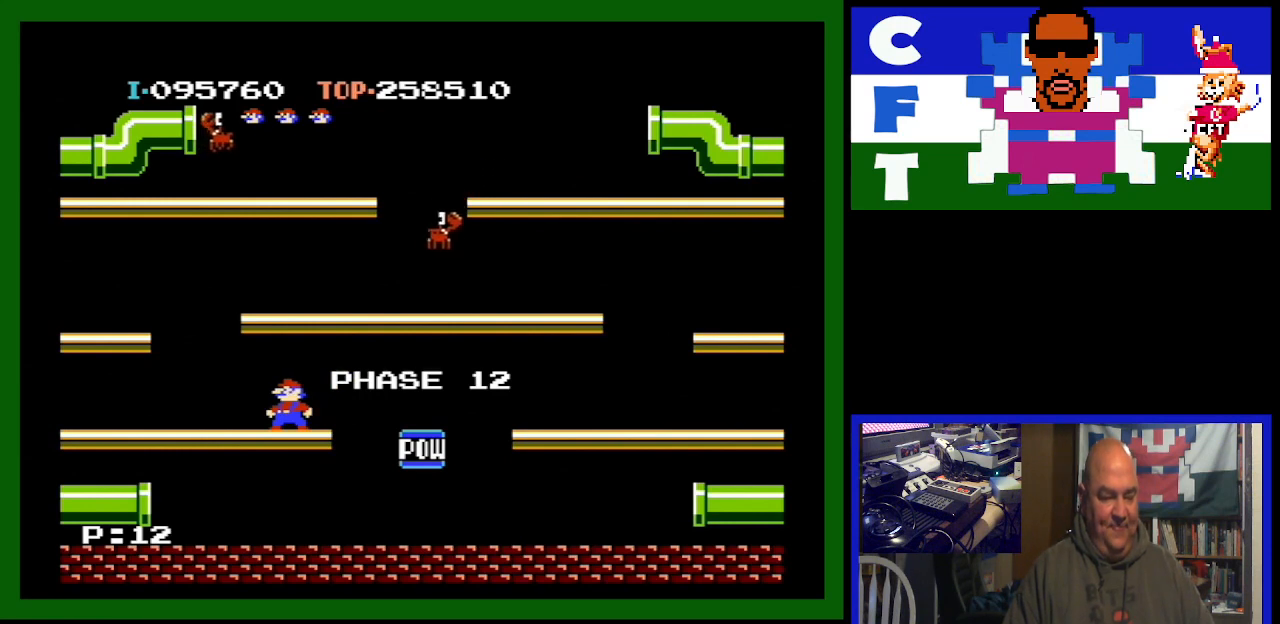
{"buttons": [], "events": []}
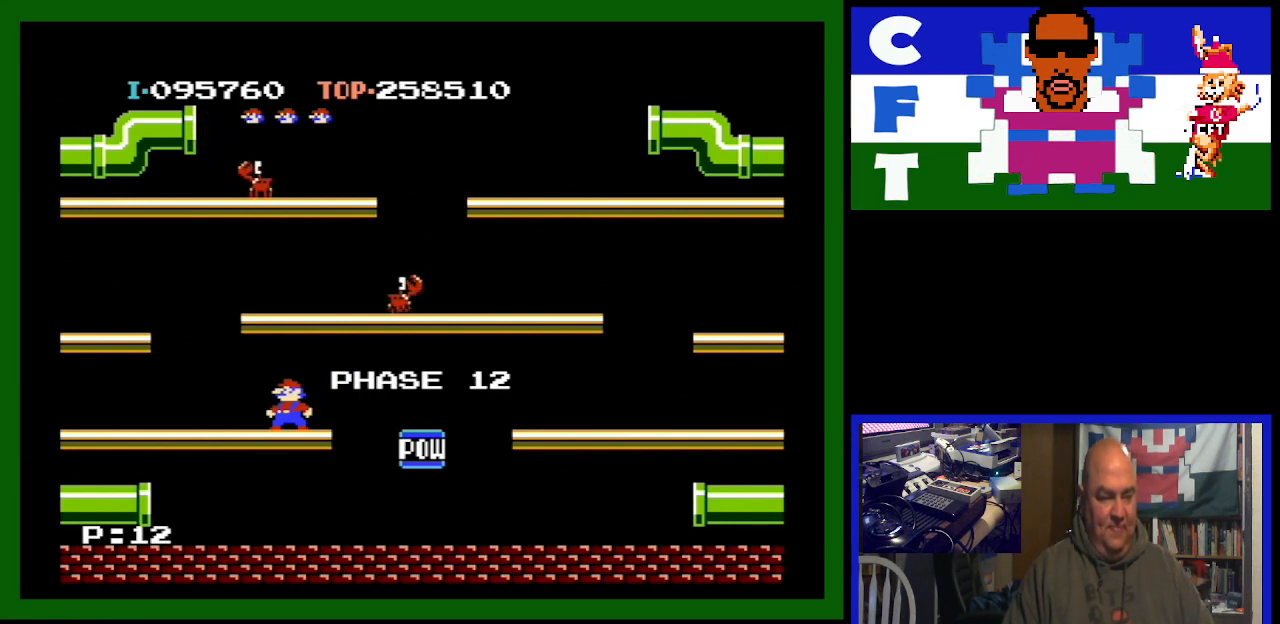
{"buttons": [], "events": []}
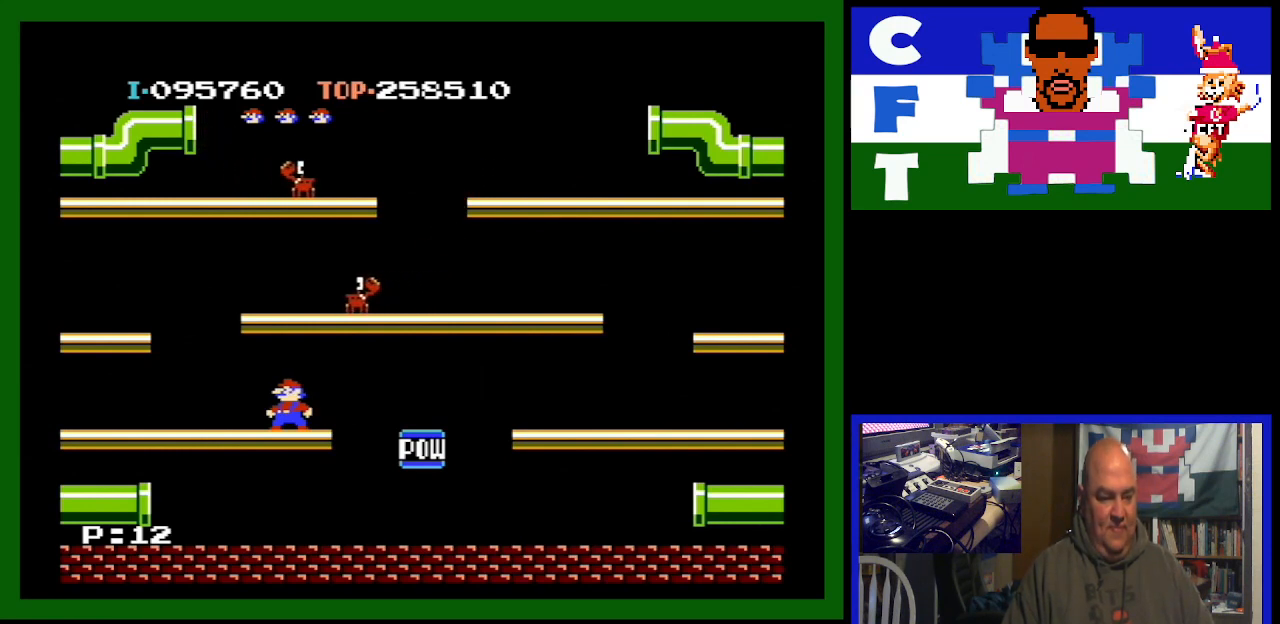
{"buttons": [], "events": []}
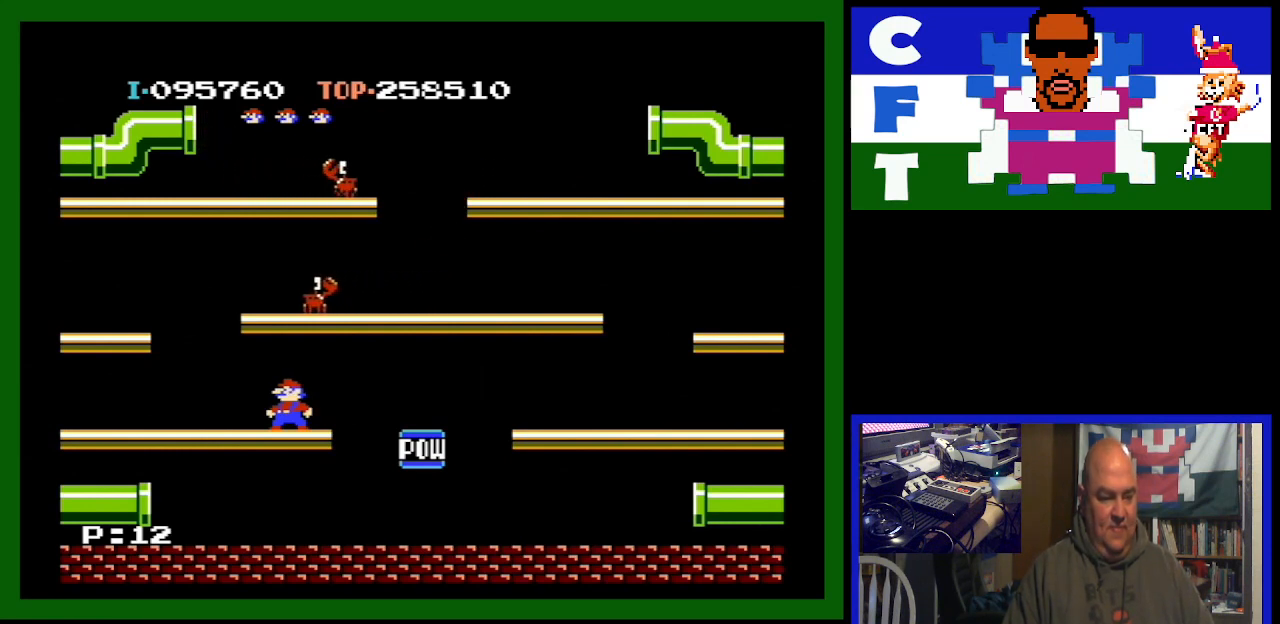
{"buttons": [], "events": [[100, "A", "down"], [300, "A", "up"]]}
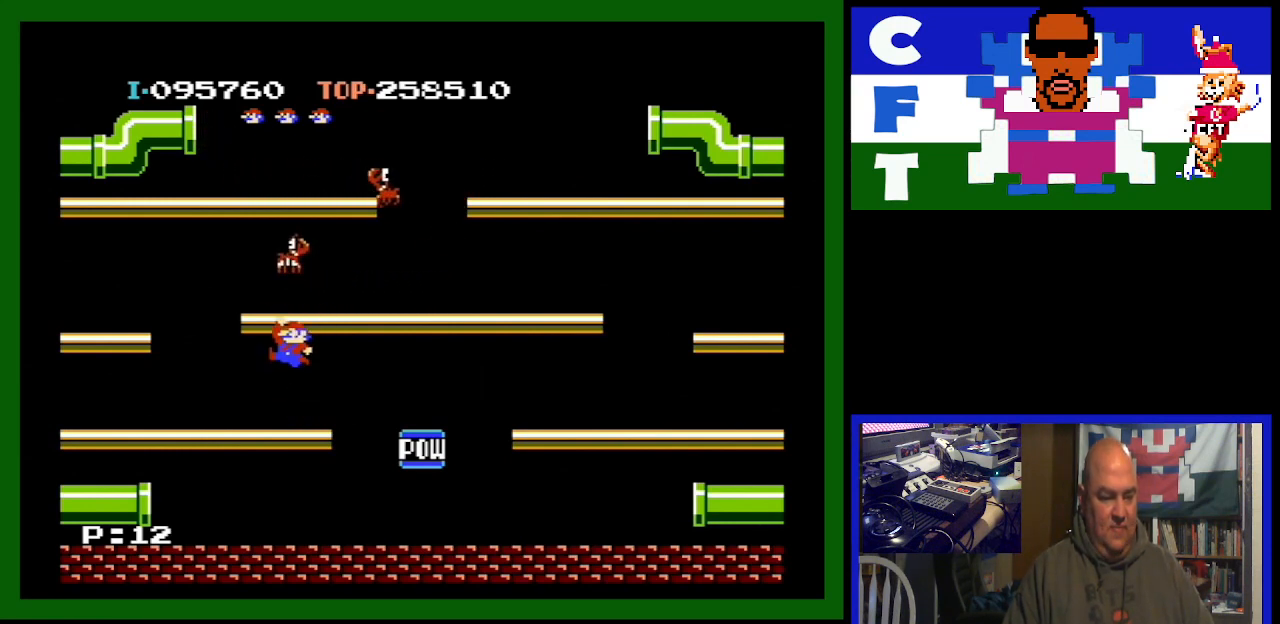
{"buttons": ["A"], "events": [[500, "A", "down"]]}